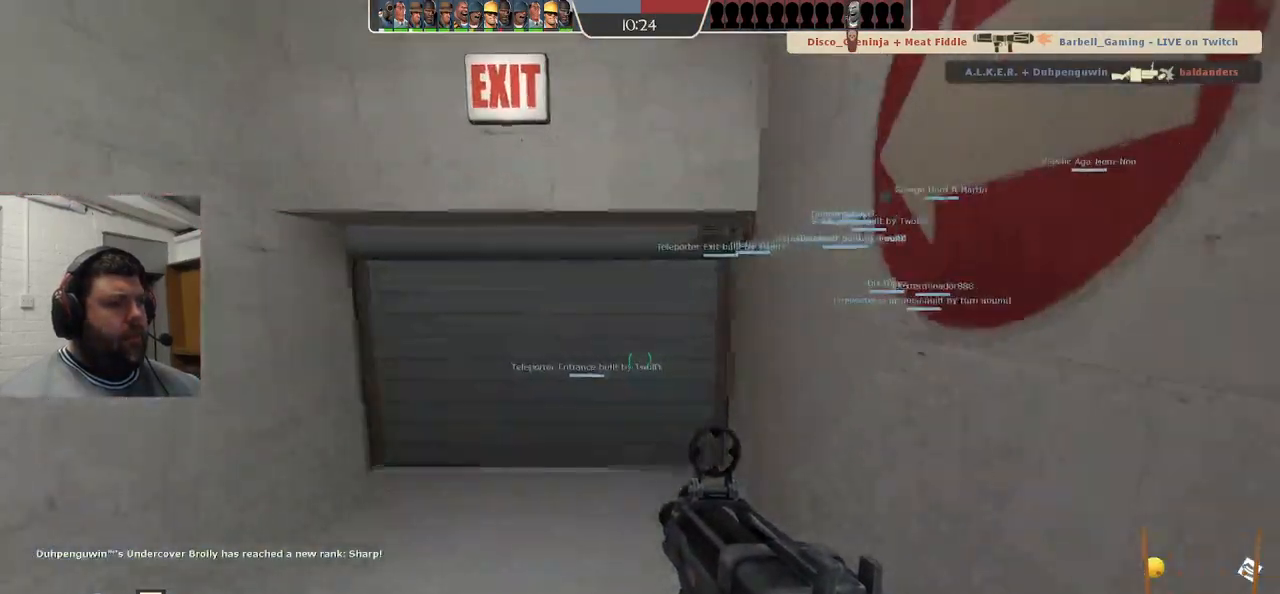
Gameplay with a controller (PlayStation layout); each line is a JSON object with the inputs held at the frame after it. "events" lists button and stick changes between this image and that frame as [ms after this image, input, new state], when the widget could be followed in between. Not read: L1.
{"buttons": [], "left_stick": "up", "right_stick": "center", "events": []}
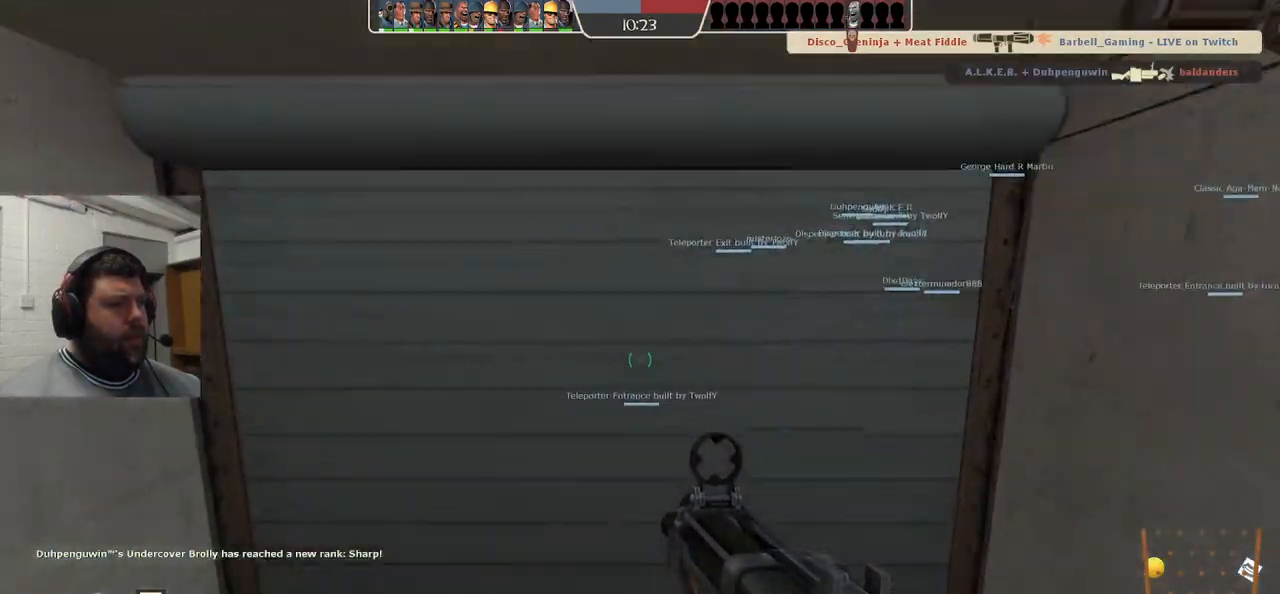
{"buttons": ["SQUARE"], "left_stick": "center", "right_stick": "center", "events": [[450, "left_stick", "center"], [467, "SQUARE", "down"]]}
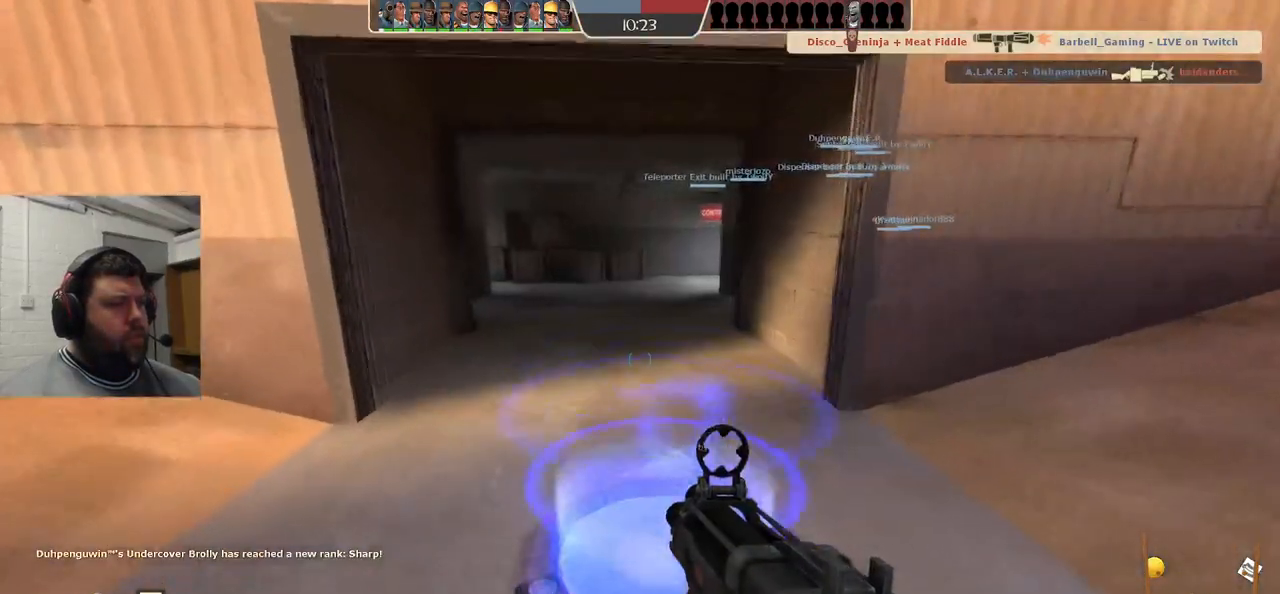
{"buttons": ["SQUARE"], "left_stick": "center", "right_stick": "center", "events": [[67, "SQUARE", "up"], [83, "left_stick", "up"], [133, "SQUARE", "down"], [133, "left_stick", "center"], [217, "SQUARE", "up"], [317, "SQUARE", "down"], [400, "SQUARE", "up"], [483, "SQUARE", "down"]]}
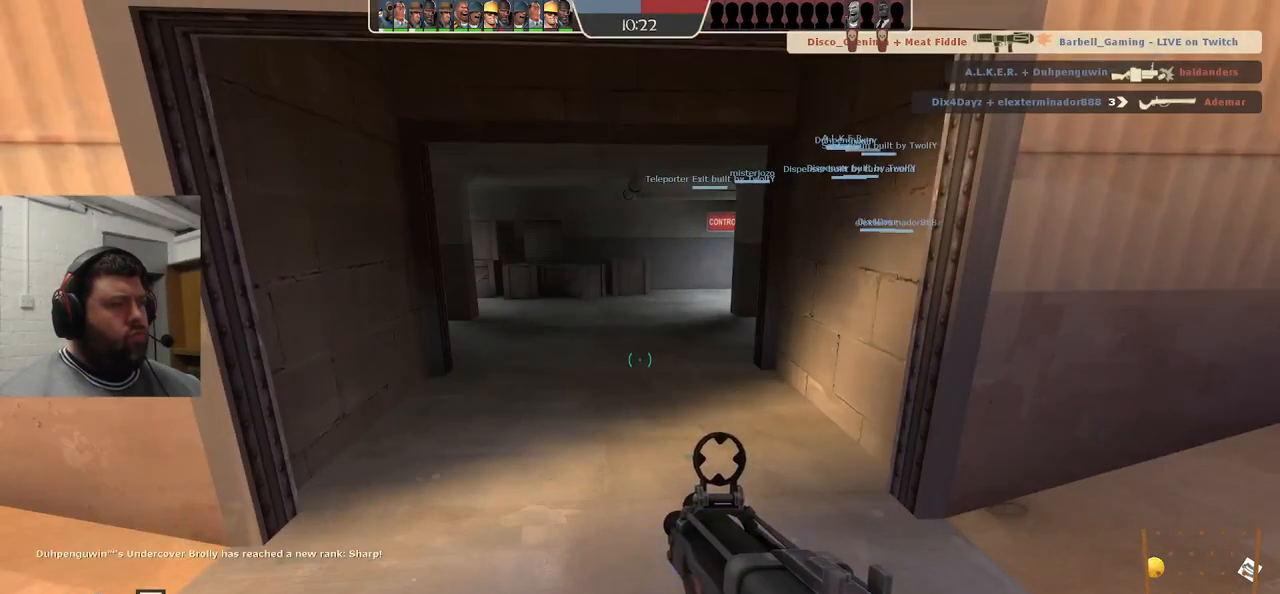
{"buttons": ["SQUARE"], "left_stick": "center", "right_stick": "center", "events": [[83, "SQUARE", "up"], [167, "SQUARE", "down"], [233, "SQUARE", "up"], [317, "SQUARE", "down"], [400, "SQUARE", "up"], [483, "SQUARE", "down"]]}
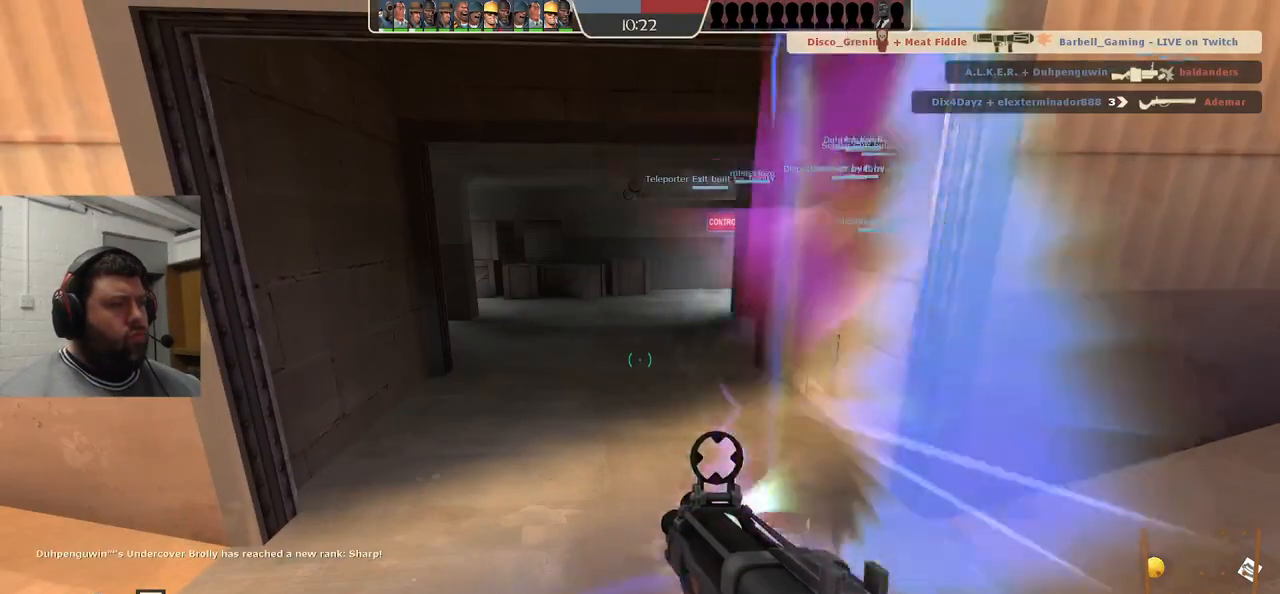
{"buttons": [], "left_stick": "up", "right_stick": "center", "events": [[67, "SQUARE", "up"], [383, "left_stick", "up"]]}
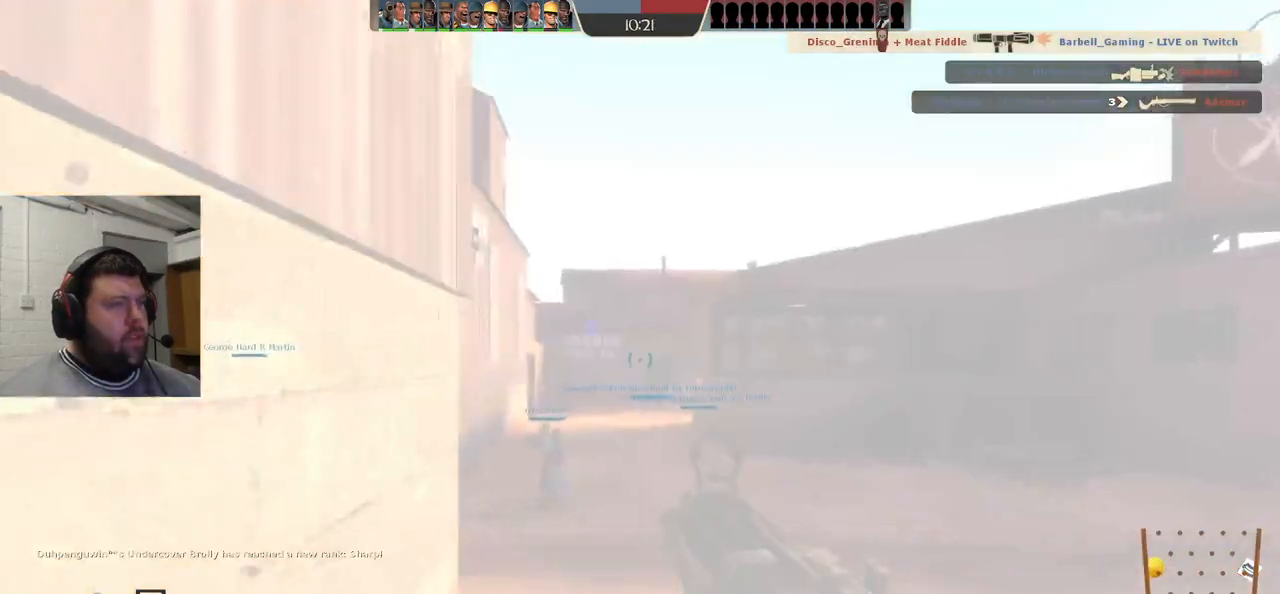
{"buttons": [], "left_stick": "up", "right_stick": "left", "events": [[267, "right_stick", "left"]]}
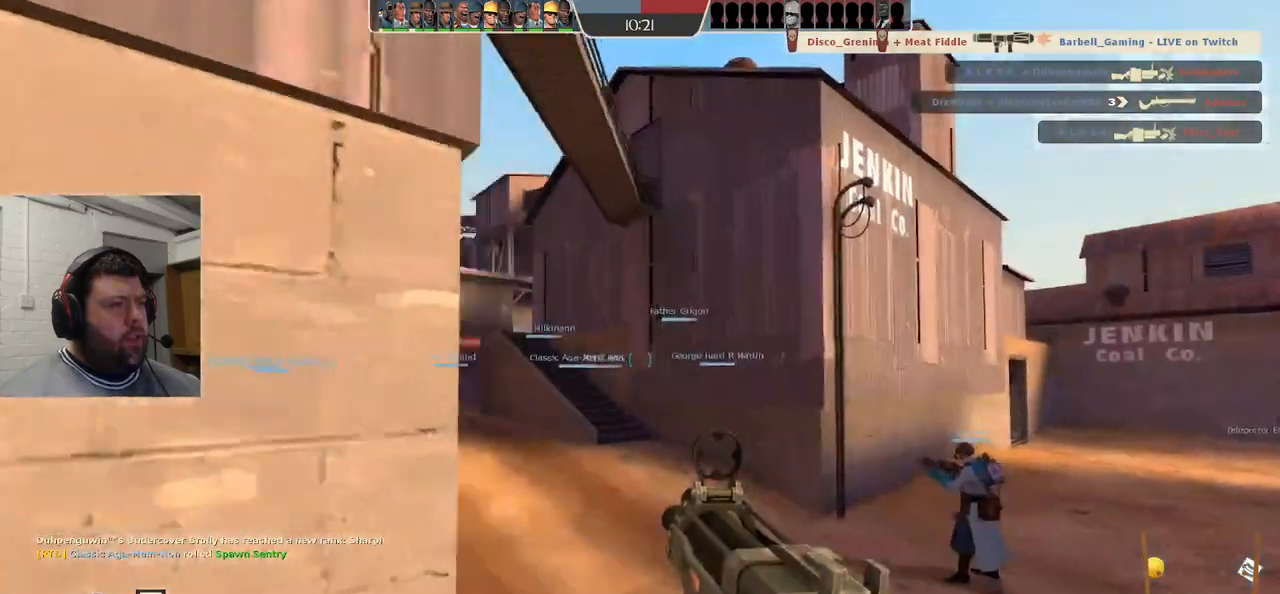
{"buttons": ["SQUARE"], "left_stick": "up", "right_stick": "center", "events": [[200, "right_stick", "center"], [317, "SQUARE", "down"], [400, "SQUARE", "up"], [500, "SQUARE", "down"]]}
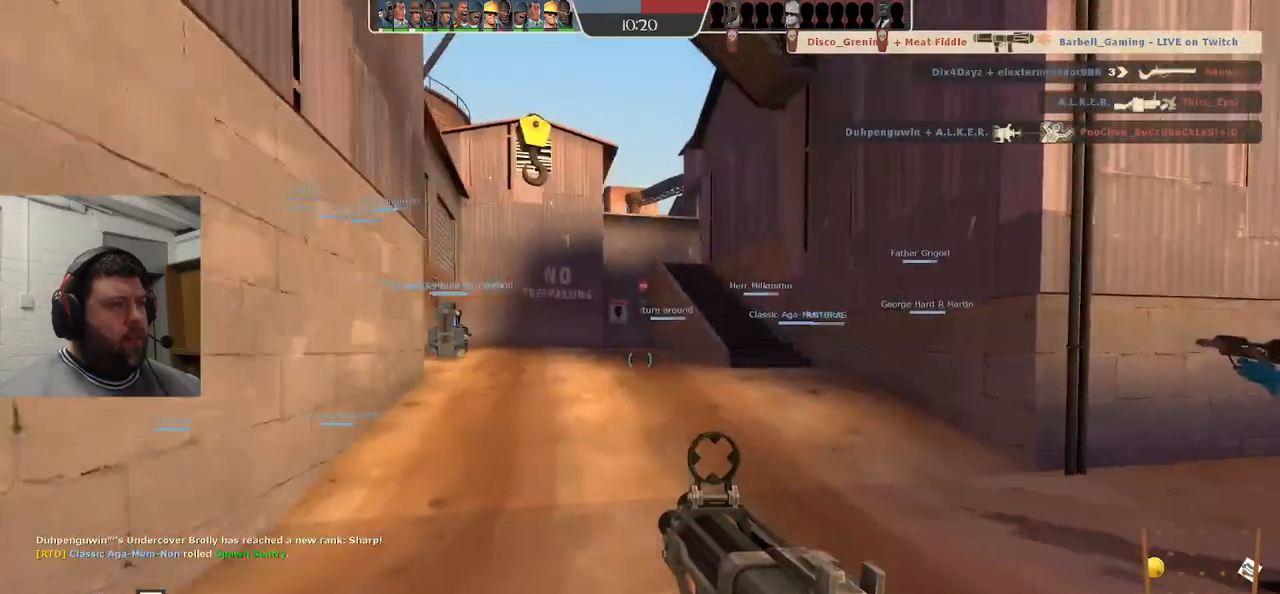
{"buttons": [], "left_stick": "up", "right_stick": "center", "events": [[67, "SQUARE", "up"], [183, "SQUARE", "down"], [250, "SQUARE", "up"], [333, "SQUARE", "down"], [450, "SQUARE", "up"]]}
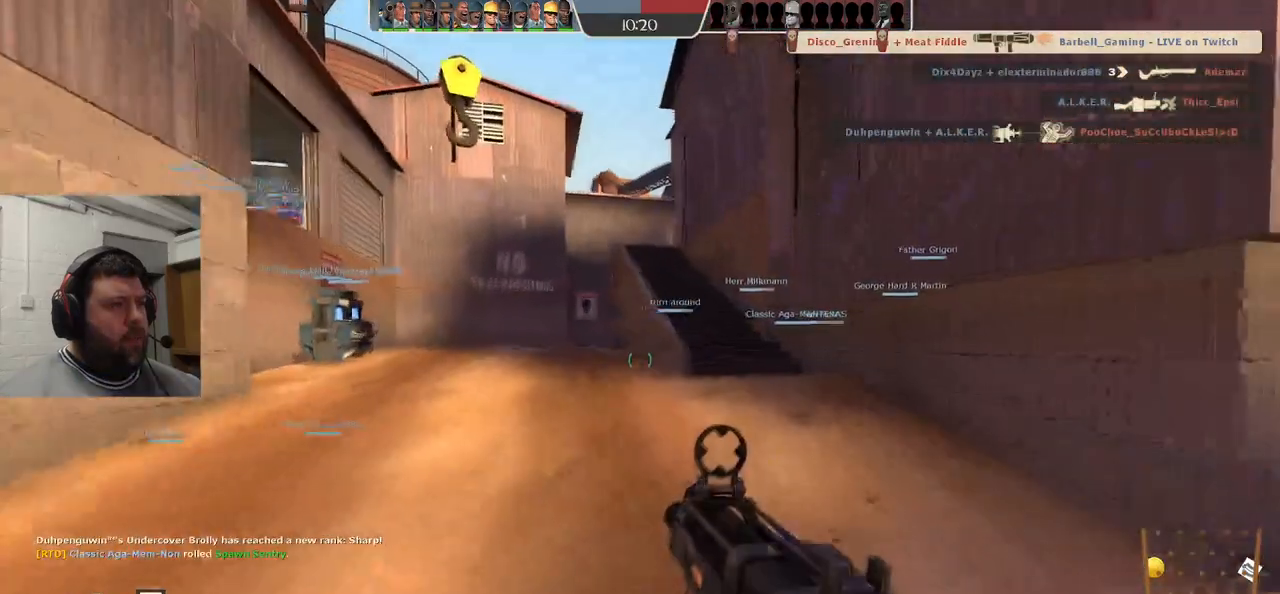
{"buttons": ["SQUARE"], "left_stick": "up", "right_stick": "center", "events": [[17, "SQUARE", "down"], [117, "SQUARE", "up"], [483, "SQUARE", "down"]]}
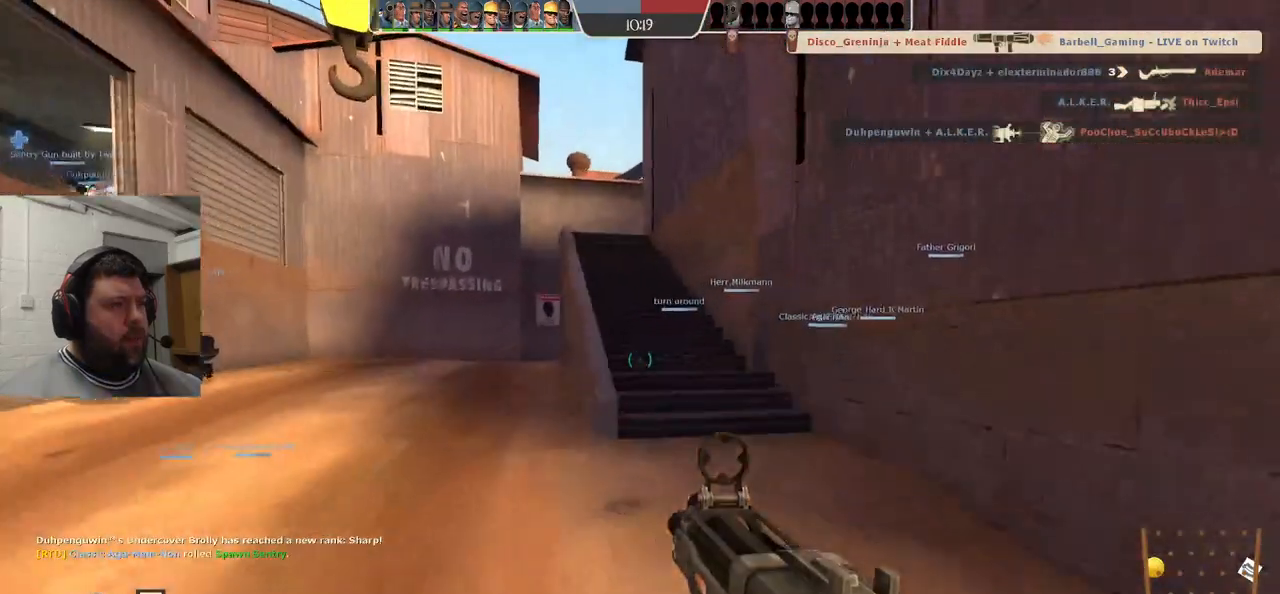
{"buttons": [], "left_stick": "up", "right_stick": "center", "events": [[117, "SQUARE", "up"]]}
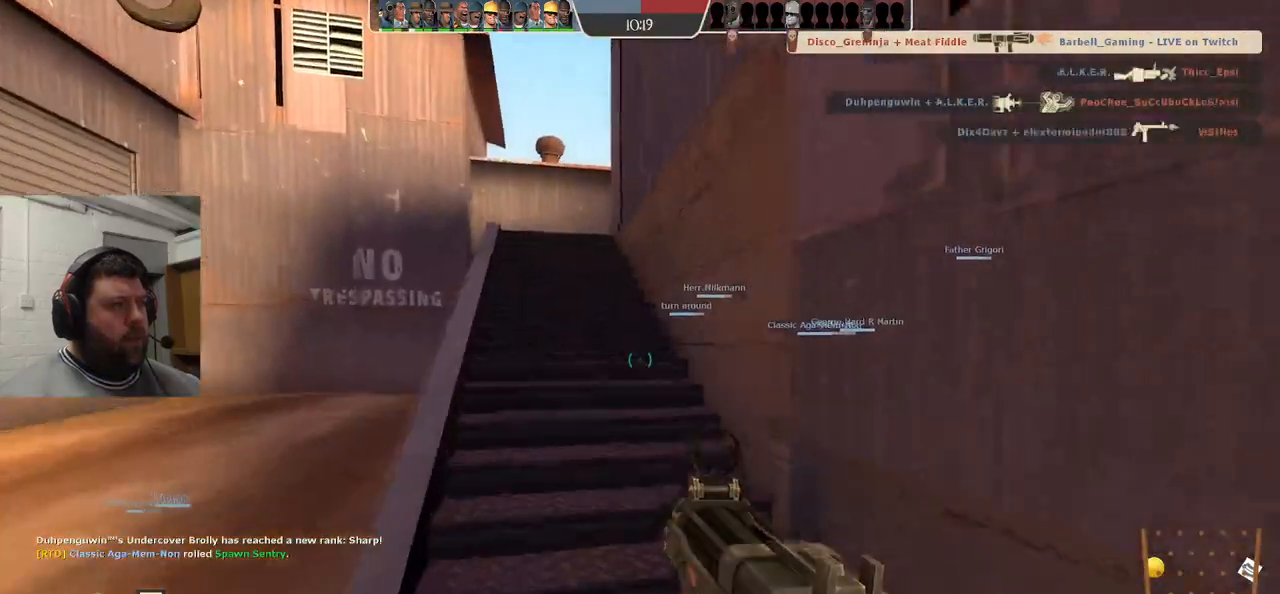
{"buttons": [], "left_stick": "up", "right_stick": "right", "events": [[50, "right_stick", "left"], [167, "right_stick", "center"], [500, "right_stick", "right"]]}
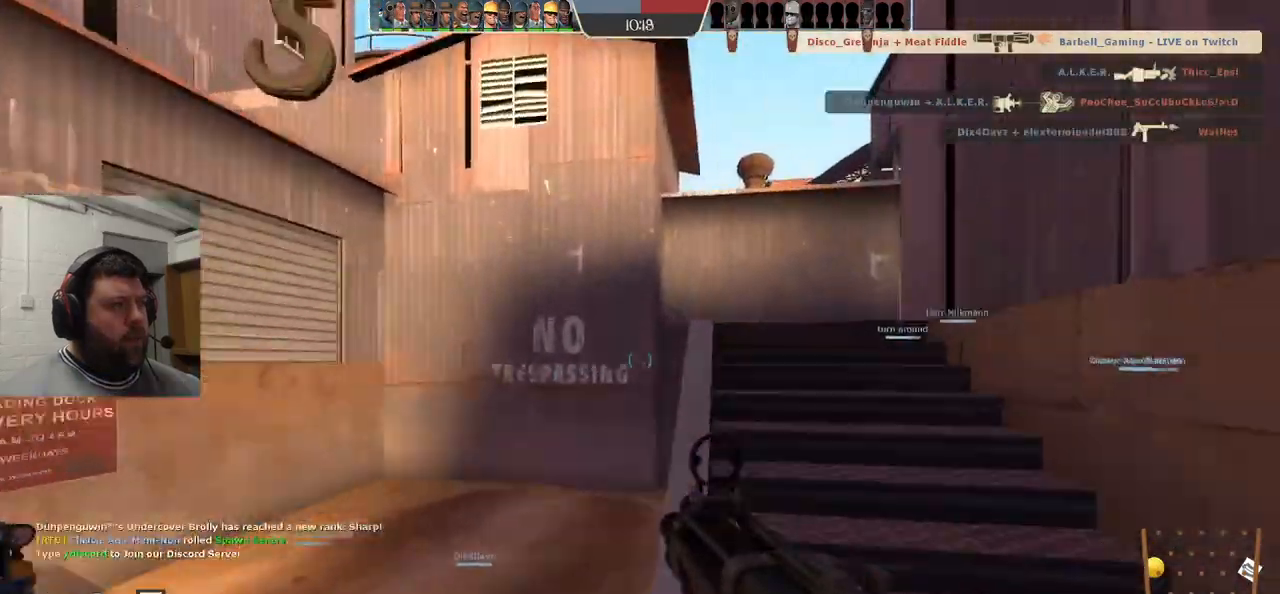
{"buttons": [], "left_stick": "up", "right_stick": "center", "events": [[117, "right_stick", "center"]]}
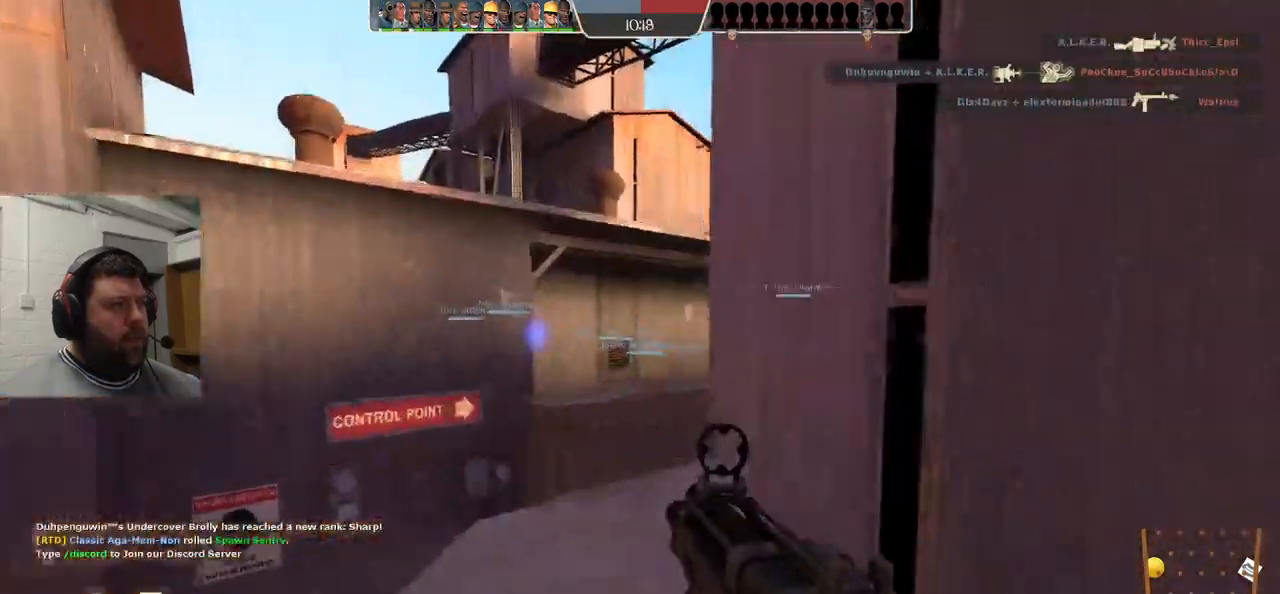
{"buttons": [], "left_stick": "up", "right_stick": "center", "events": []}
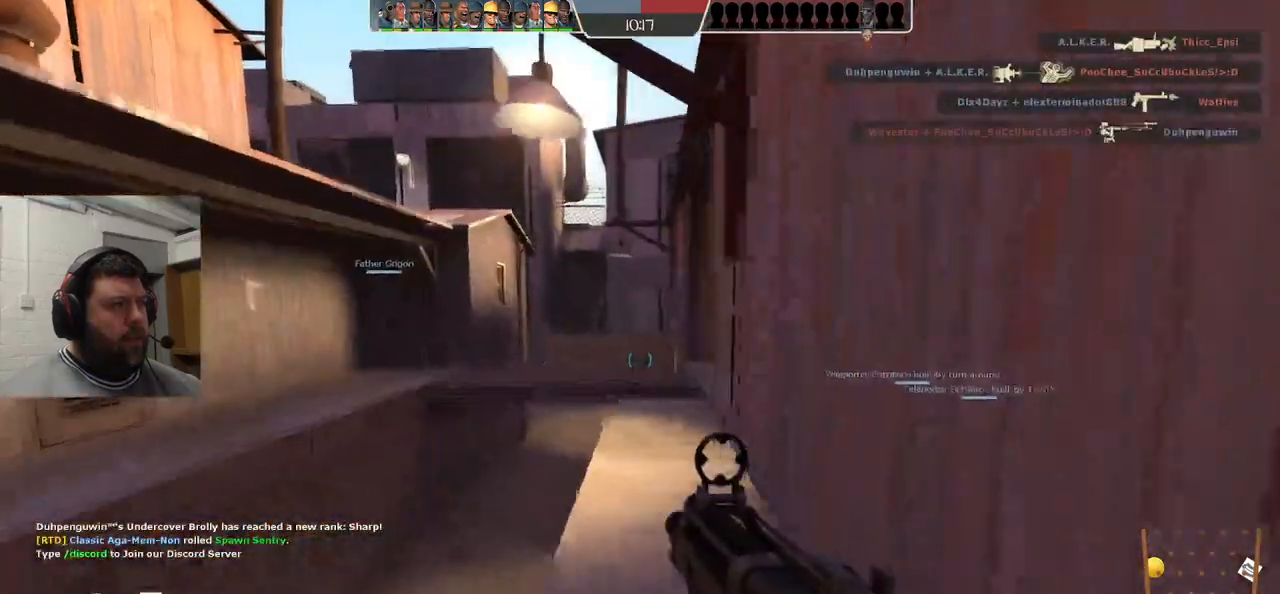
{"buttons": [], "left_stick": "up", "right_stick": "center", "events": []}
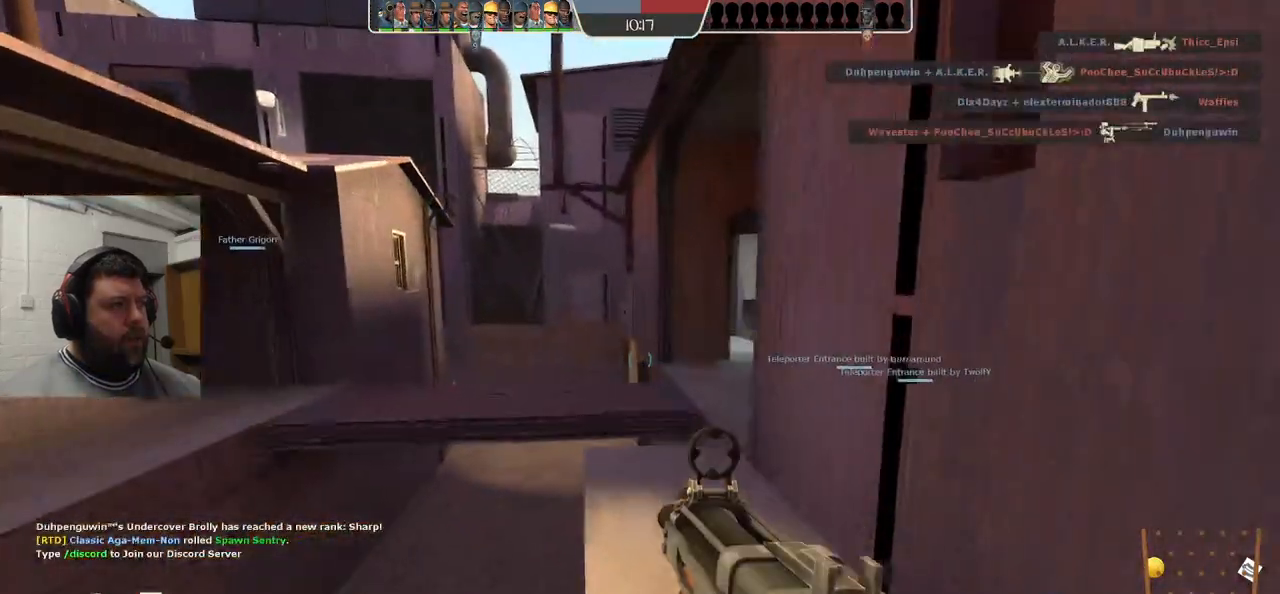
{"buttons": [], "left_stick": "up", "right_stick": "center", "events": [[233, "right_stick", "left"], [300, "right_stick", "center"]]}
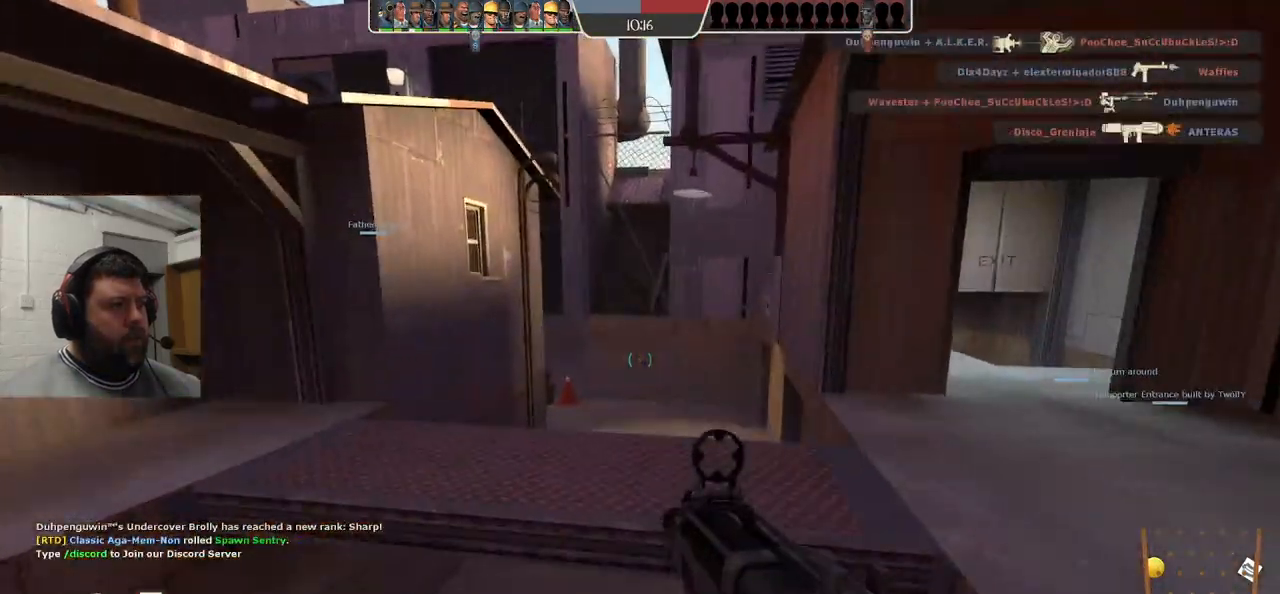
{"buttons": [], "left_stick": "up", "right_stick": "center", "events": [[17, "CROSS", "down"], [133, "CROSS", "up"]]}
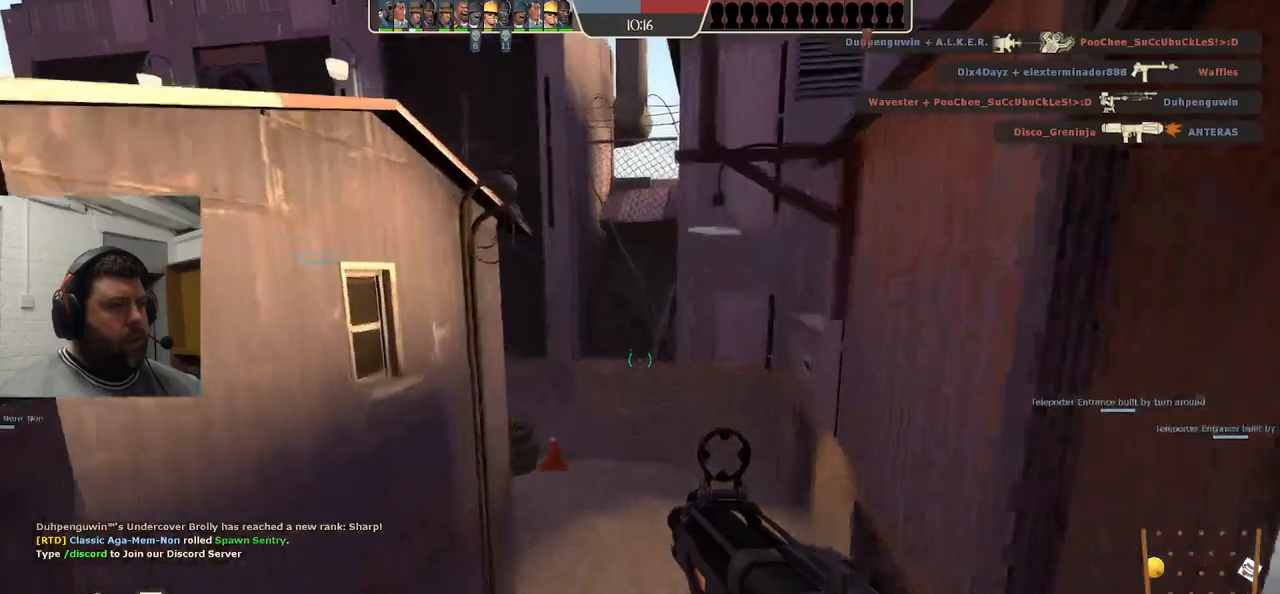
{"buttons": [], "left_stick": "up", "right_stick": "center", "events": [[200, "CROSS", "down"], [333, "CROSS", "up"]]}
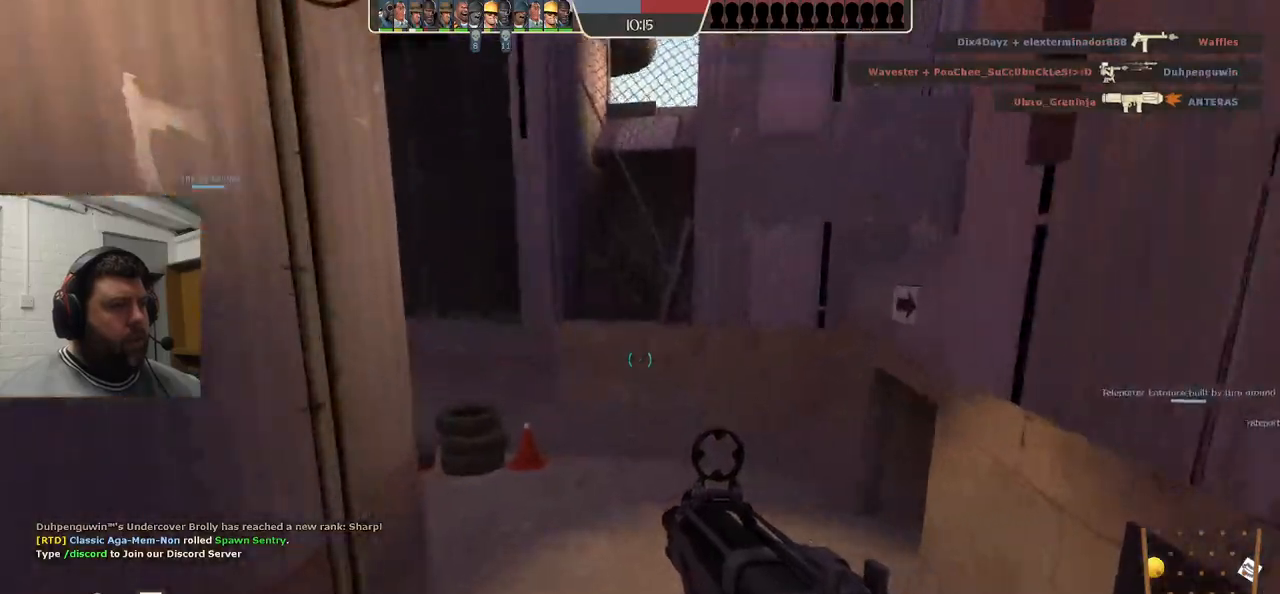
{"buttons": [], "left_stick": "up", "right_stick": "center", "events": []}
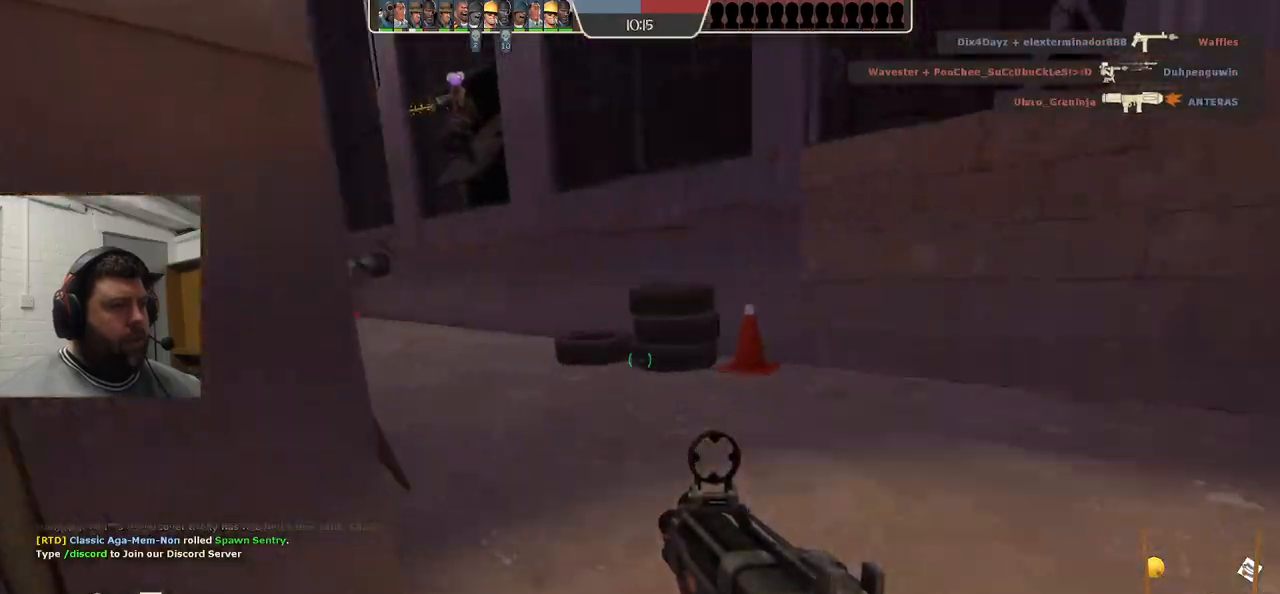
{"buttons": [], "left_stick": "up", "right_stick": "center", "events": [[200, "right_stick", "left"], [317, "right_stick", "center"]]}
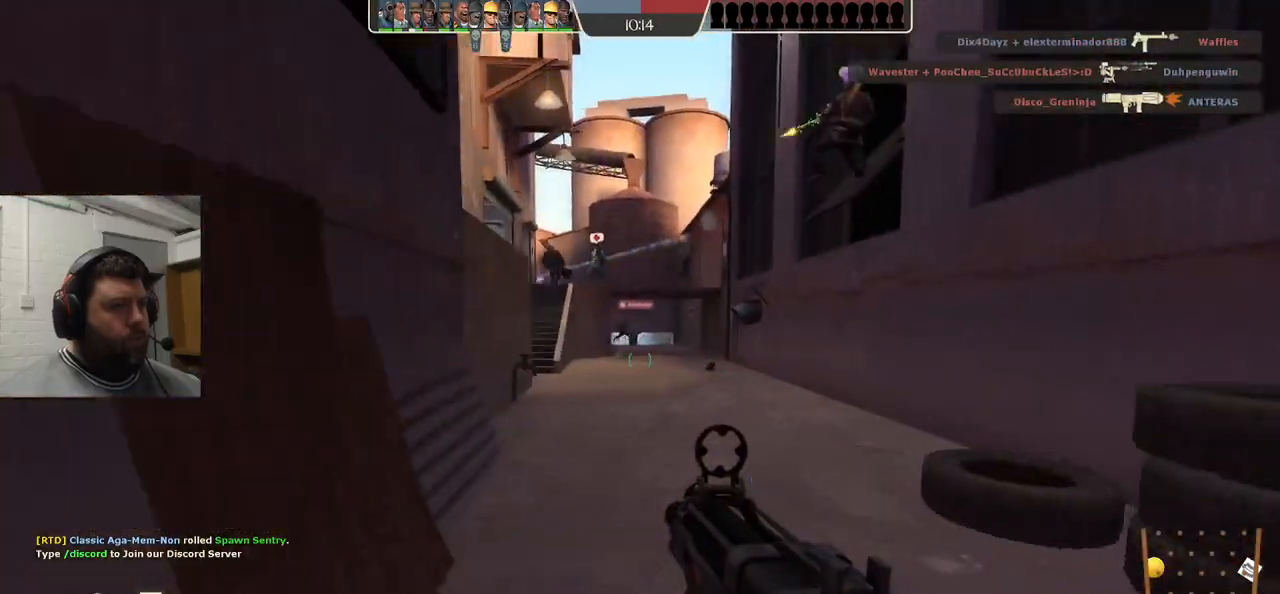
{"buttons": [], "left_stick": "up", "right_stick": "center", "events": [[83, "SQUARE", "down"], [267, "SQUARE", "up"]]}
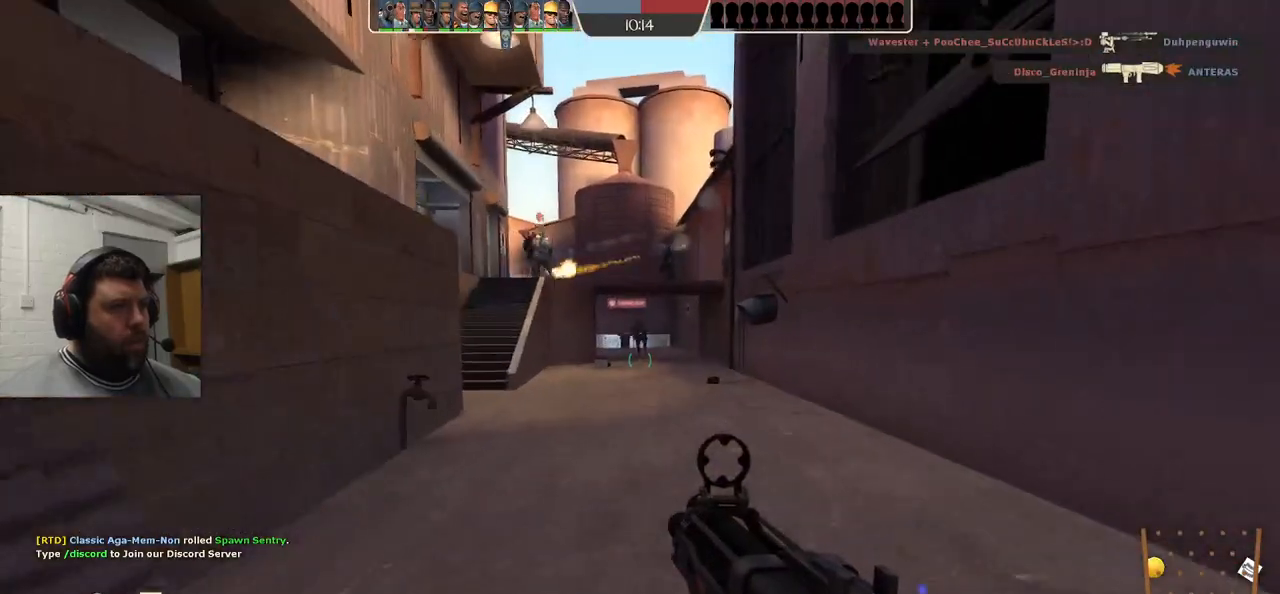
{"buttons": ["SQUARE"], "left_stick": "up", "right_stick": "center", "events": [[83, "R3", "down"], [183, "R3", "up"], [467, "SQUARE", "down"]]}
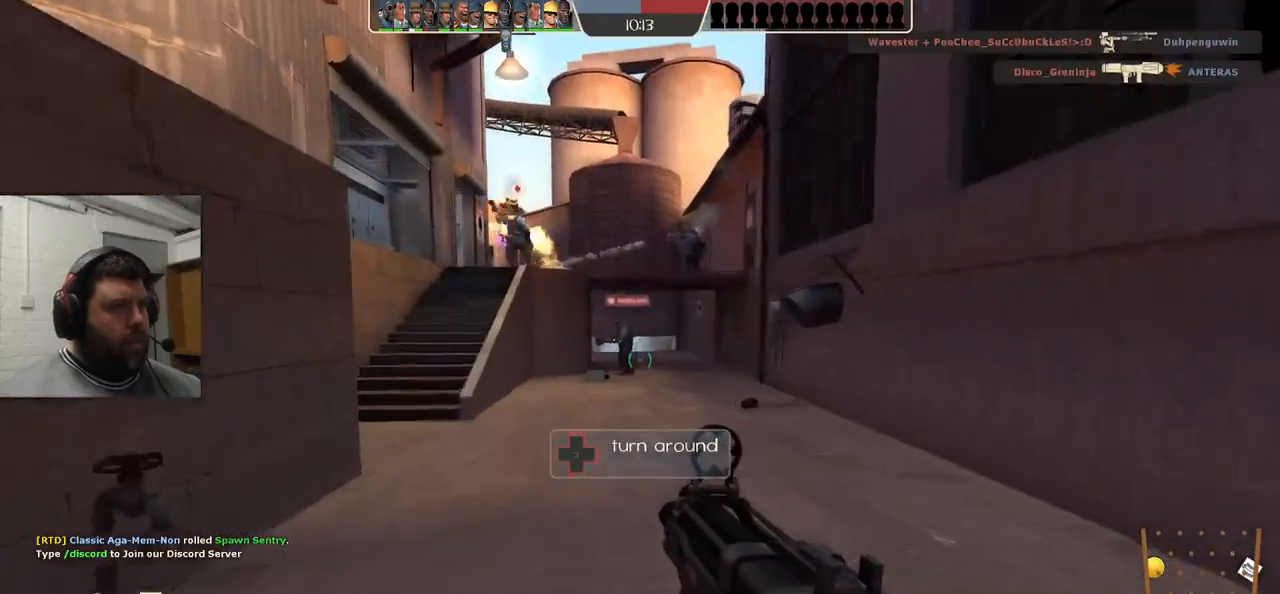
{"buttons": ["SQUARE"], "left_stick": "up", "right_stick": "center", "events": [[33, "SQUARE", "up"], [133, "SQUARE", "down"], [200, "SQUARE", "up"], [283, "SQUARE", "down"], [367, "SQUARE", "up"], [467, "SQUARE", "down"]]}
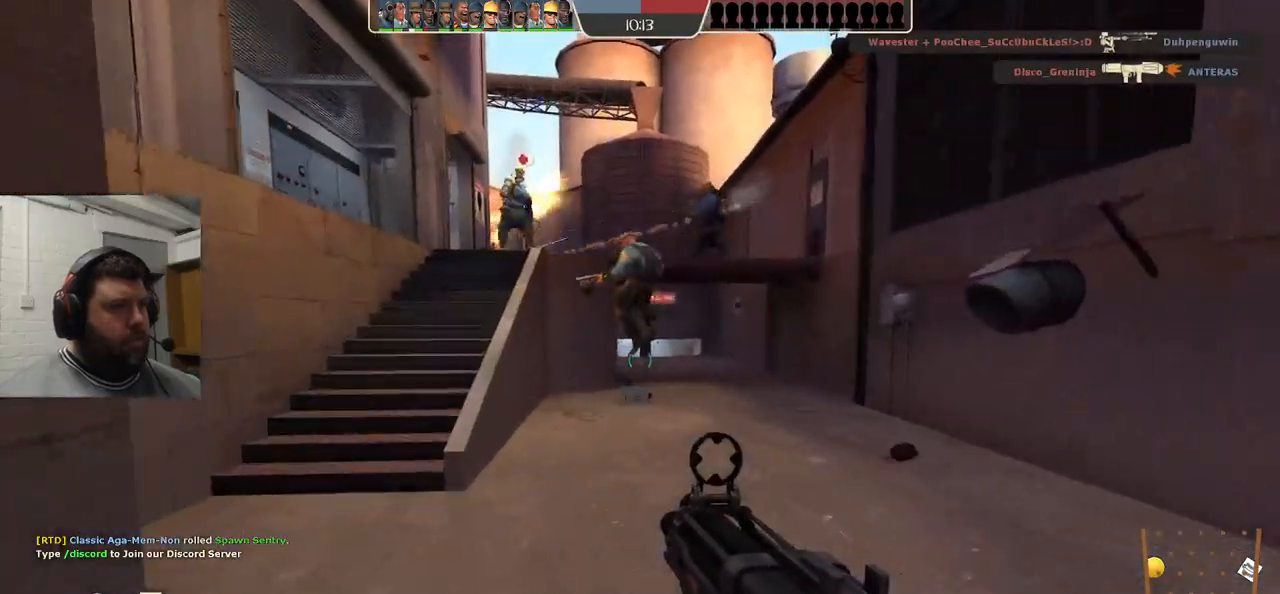
{"buttons": [], "left_stick": "up", "right_stick": "center", "events": [[33, "SQUARE", "up"], [117, "SQUARE", "down"], [200, "SQUARE", "up"], [267, "SQUARE", "down"], [367, "SQUARE", "up"]]}
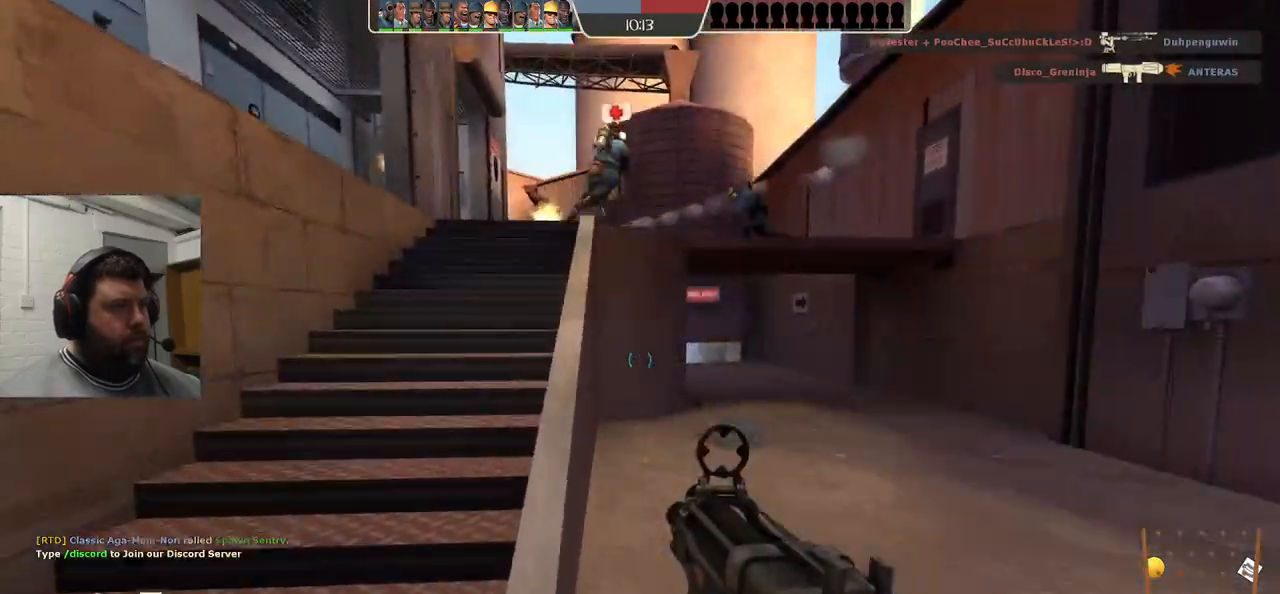
{"buttons": [], "left_stick": "up", "right_stick": "center", "events": []}
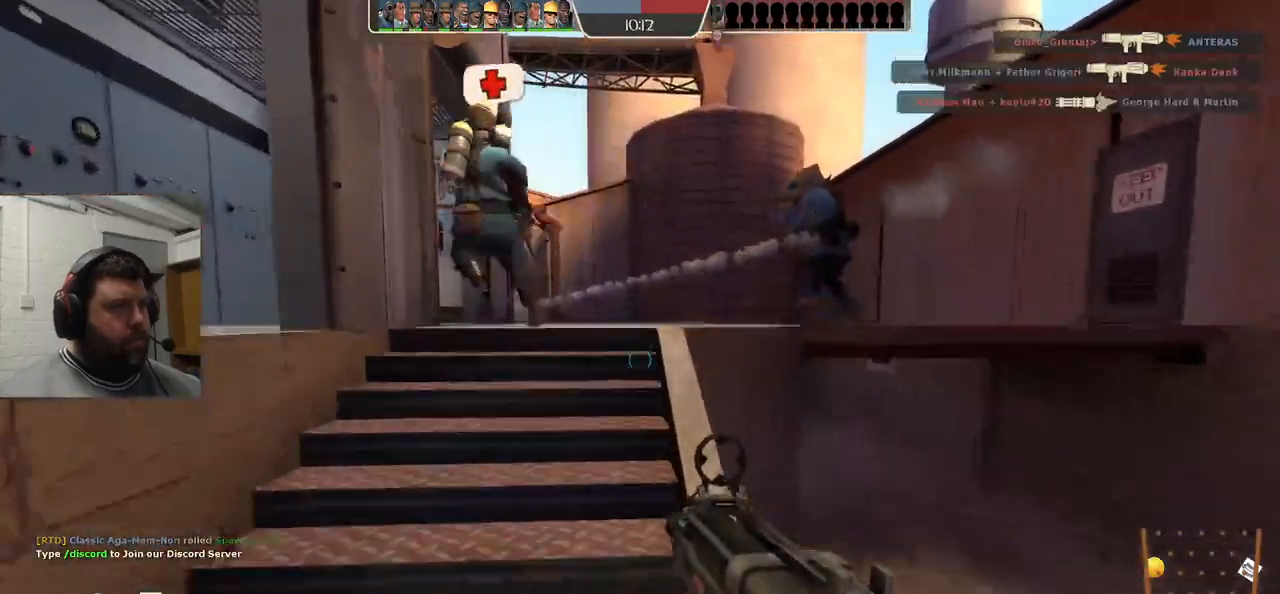
{"buttons": [], "left_stick": "up", "right_stick": "center", "events": []}
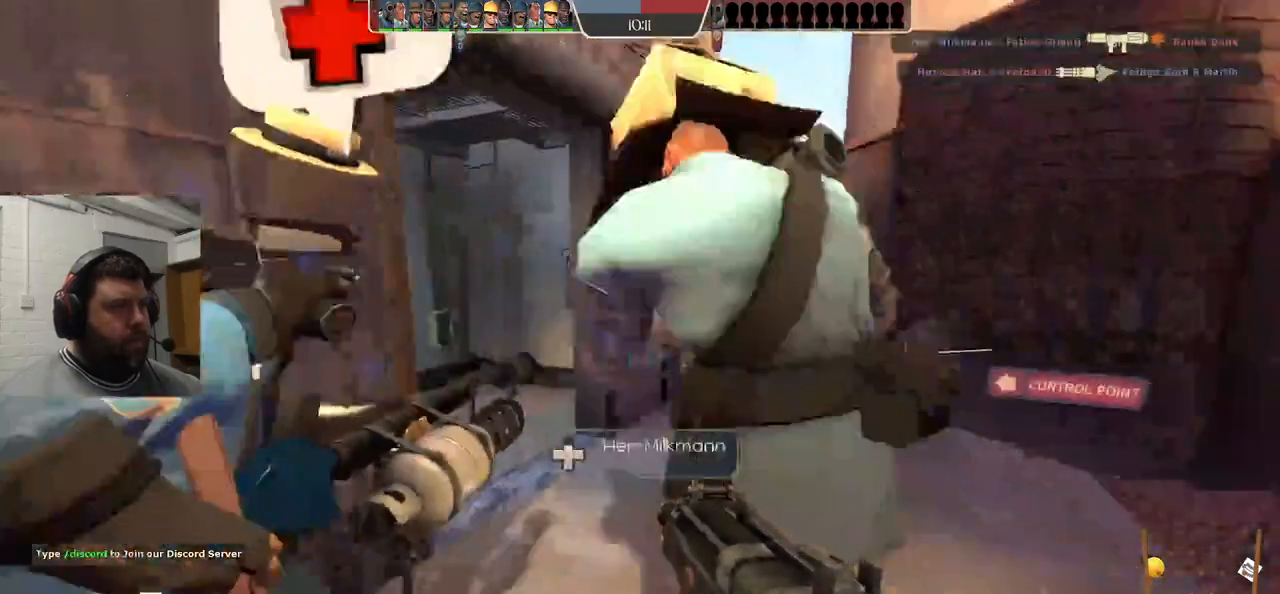
{"buttons": [], "left_stick": "right", "right_stick": "center", "events": [[200, "left_stick", "up-right"], [383, "left_stick", "right"]]}
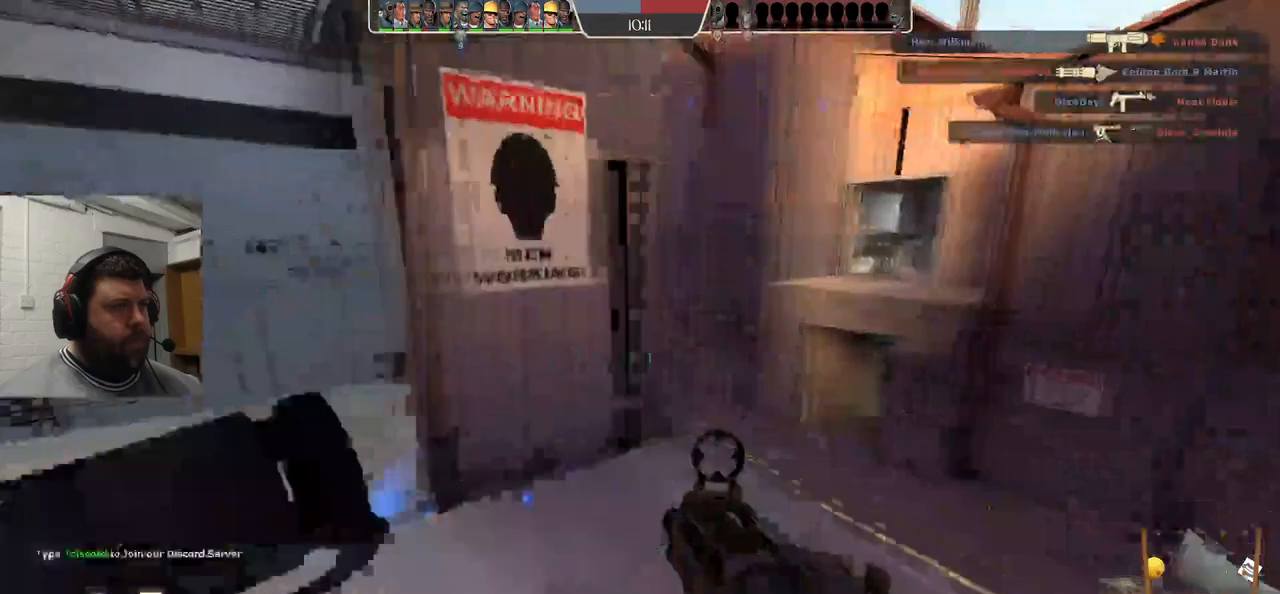
{"buttons": ["R2"], "left_stick": "down", "right_stick": "center", "events": [[183, "left_stick", "down-right"], [367, "R2", "down"], [500, "left_stick", "down"]]}
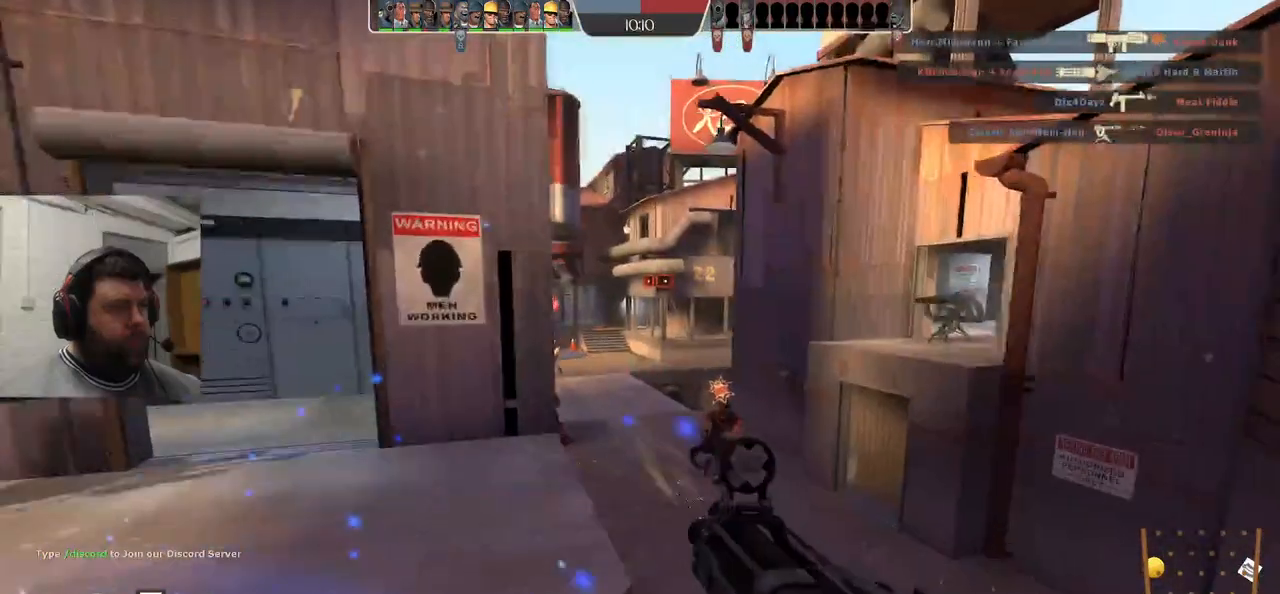
{"buttons": ["R2"], "left_stick": "up-left", "right_stick": "center", "events": [[250, "left_stick", "left"], [317, "left_stick", "up-left"]]}
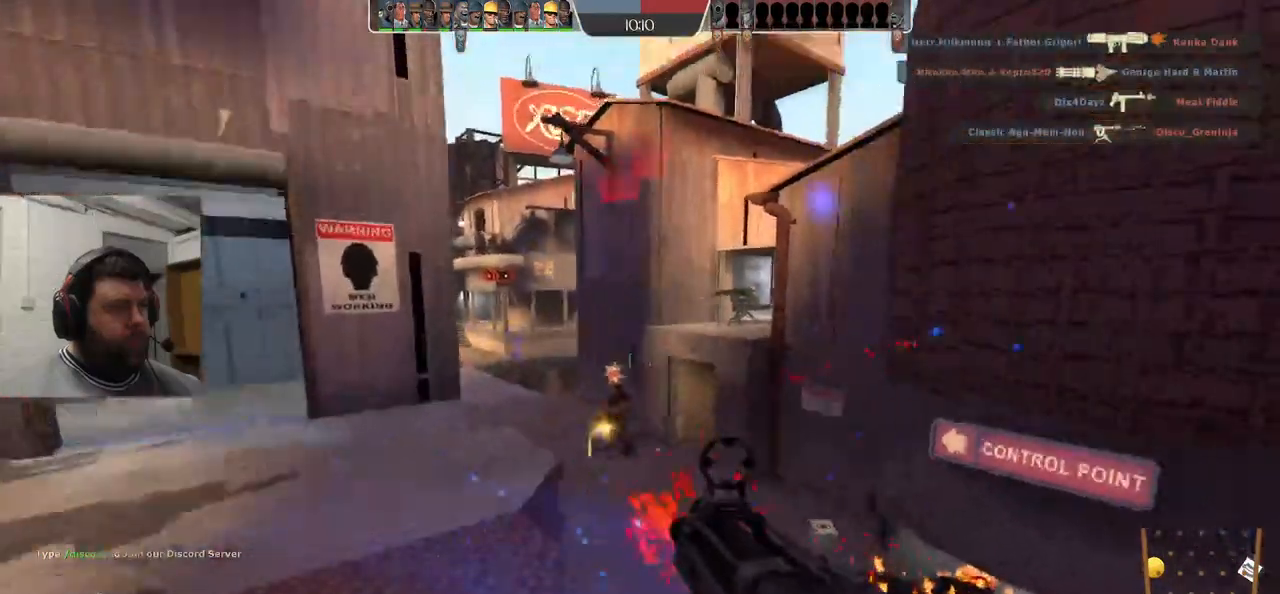
{"buttons": ["R2"], "left_stick": "up-left", "right_stick": "center", "events": []}